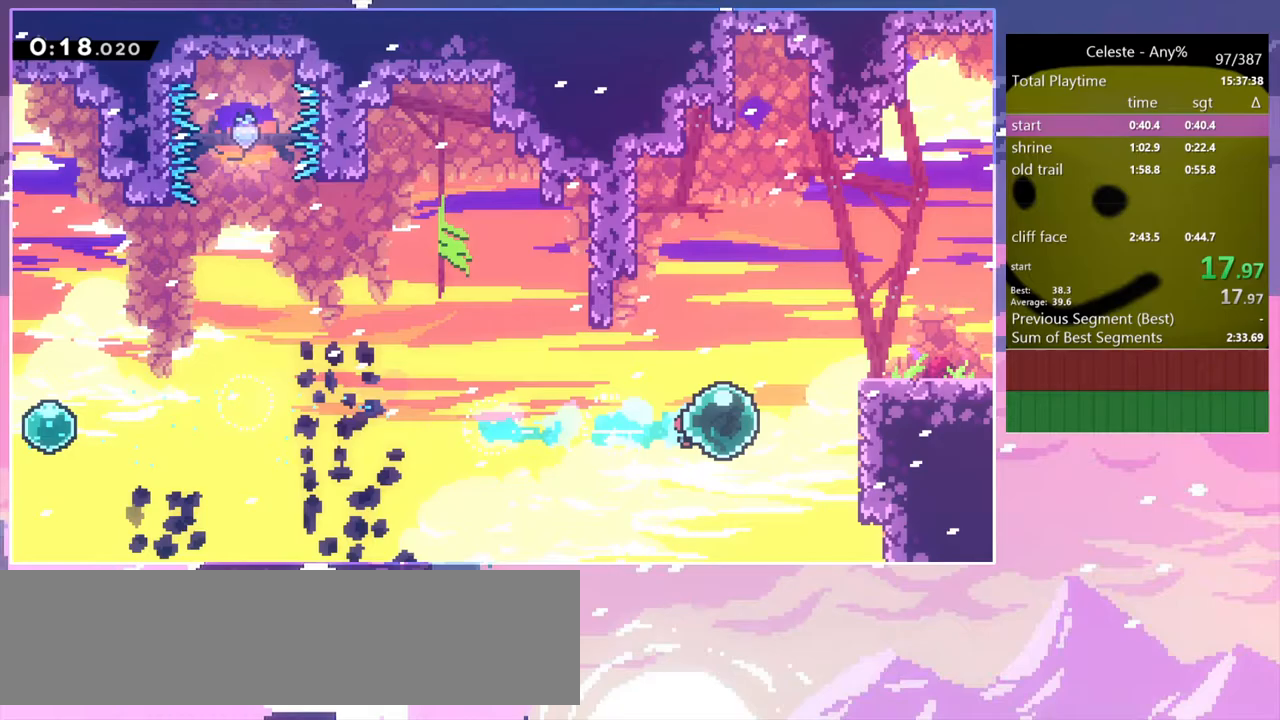
Gameplay with keyboard; each line is a JSON object with the keys held at the frame after it. "events" lists presses ("down") and releases ("up") of "dash", "down", "grab", "jump", "jump2", "left", "menu", "right", "skip" and "up" between this image and that frame as [ms after this image, input, new state], when the widget could be followed in between. No other keys are recorded. Mouse input is not recorded. Key names are as the overlay labels them; some are game actions (e.g. jump) rather than physical keys.
{"keys": ["dash", "down", "jump", "right"], "events": [[83, "dash", "down"], [183, "dash", "up"], [233, "up", "up"], [283, "dash", "down"], [317, "down", "down"], [417, "jump", "down"]]}
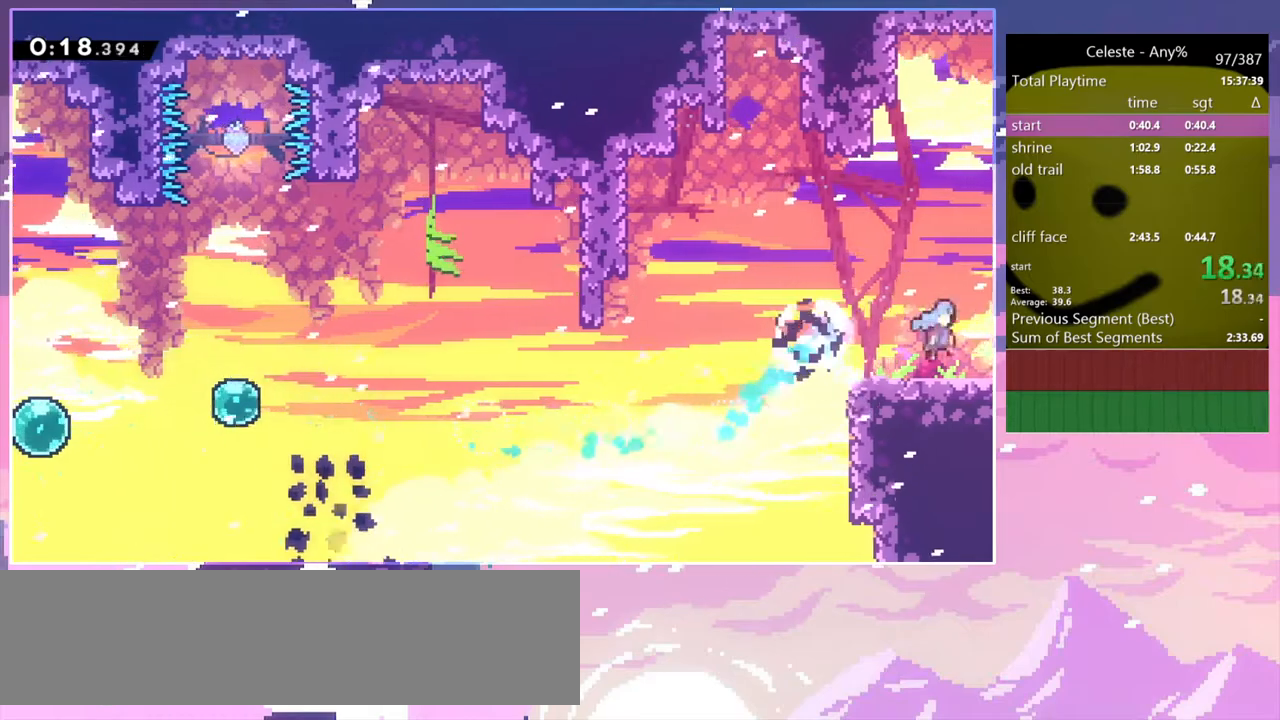
{"keys": ["right"], "events": [[17, "dash", "up"], [17, "jump", "up"], [50, "down", "up"]]}
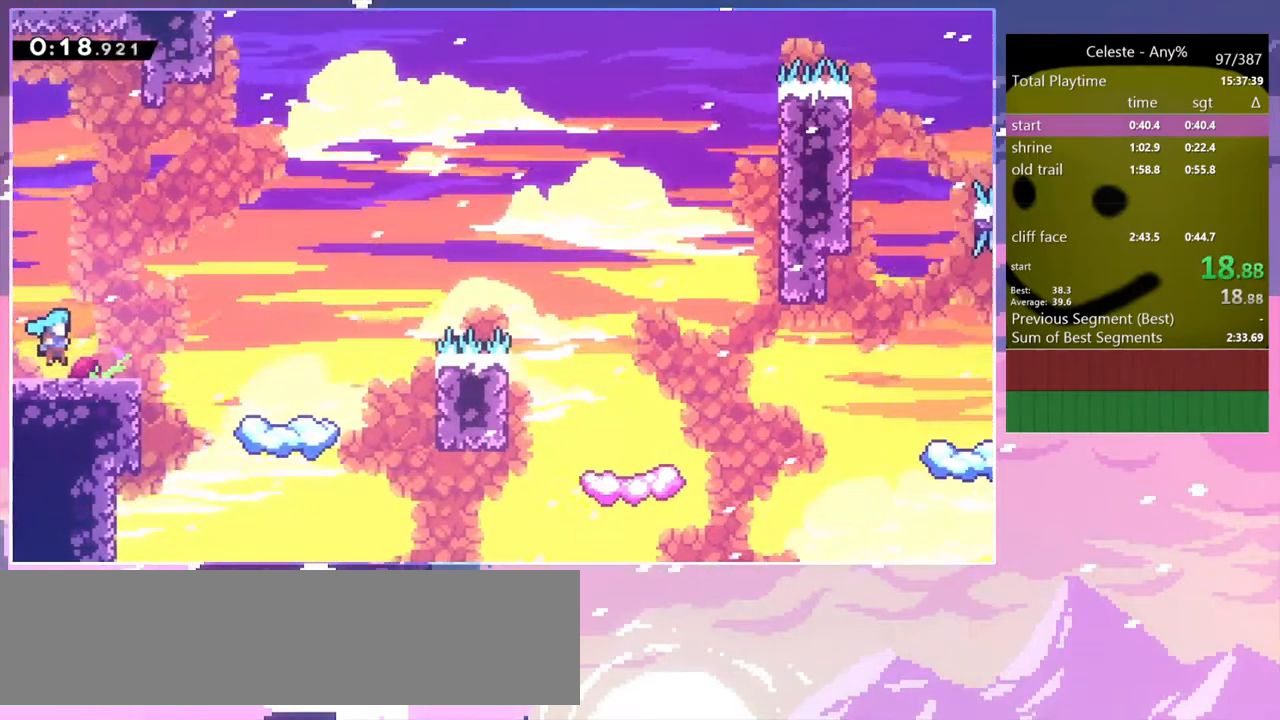
{"keys": ["jump", "right"], "events": [[317, "jump", "down"]]}
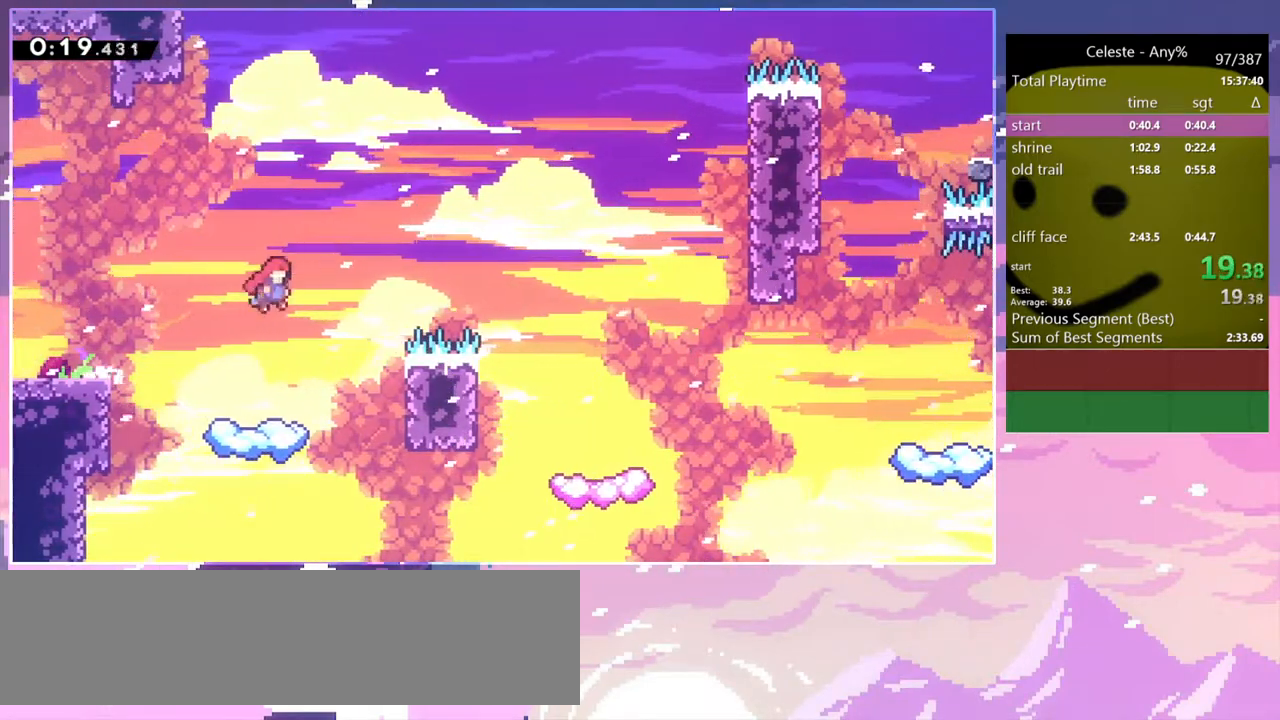
{"keys": ["dash", "down", "right"], "events": [[133, "jump", "up"], [283, "down", "down"], [367, "dash", "down"]]}
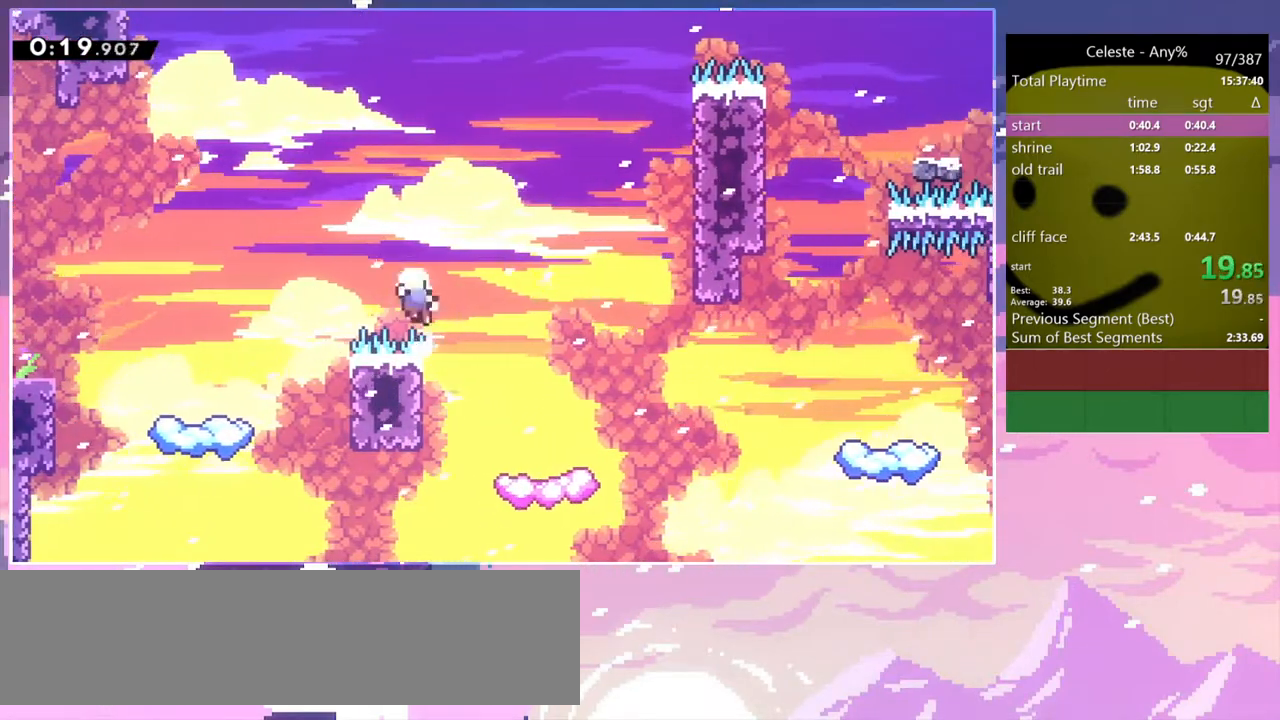
{"keys": ["jump"], "events": [[67, "dash", "up"], [150, "down", "up"], [250, "jump", "down"], [300, "right", "up"], [383, "jump", "up"], [433, "jump", "down"]]}
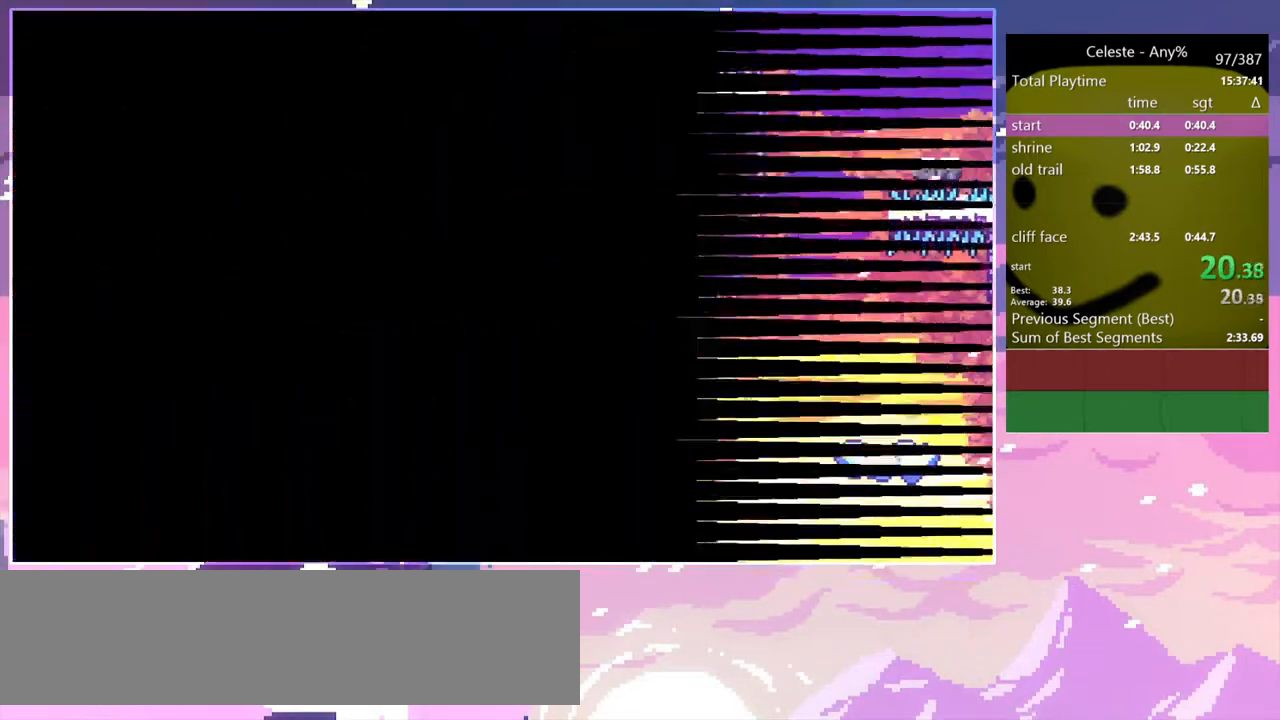
{"keys": [], "events": [[67, "jump", "up"], [117, "jump", "down"], [267, "jump", "up"]]}
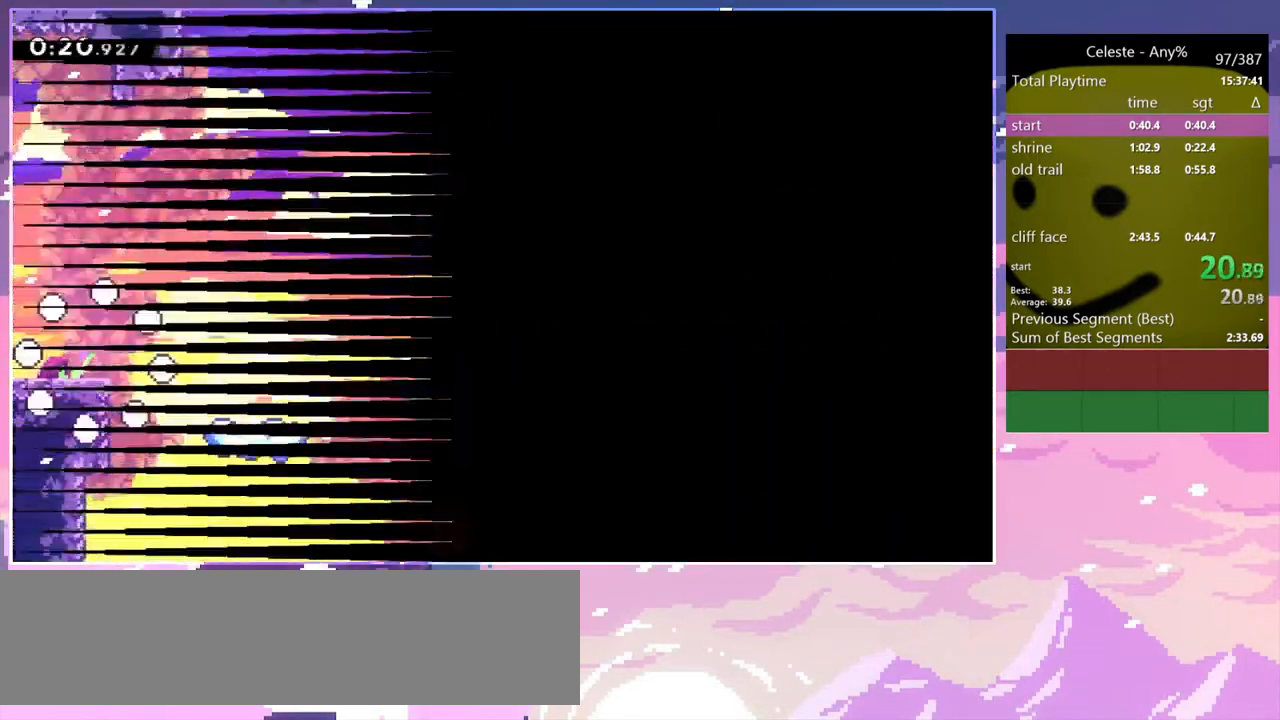
{"keys": [], "events": []}
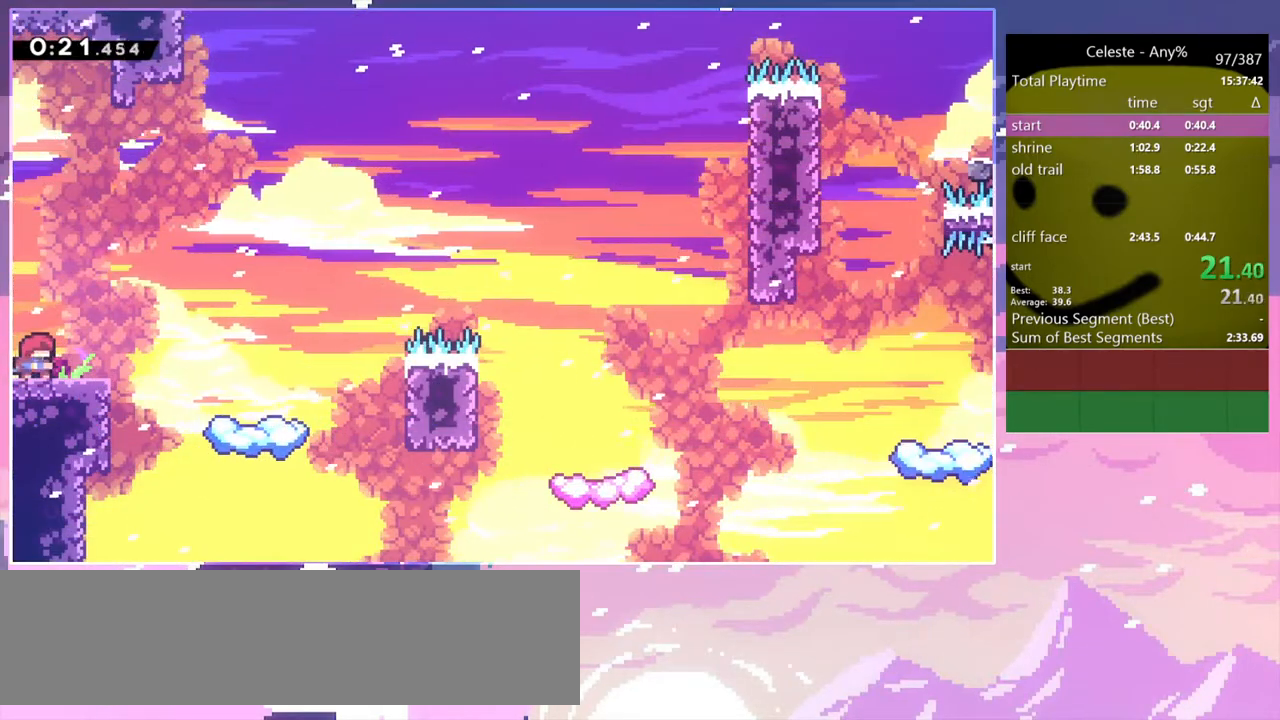
{"keys": [], "events": []}
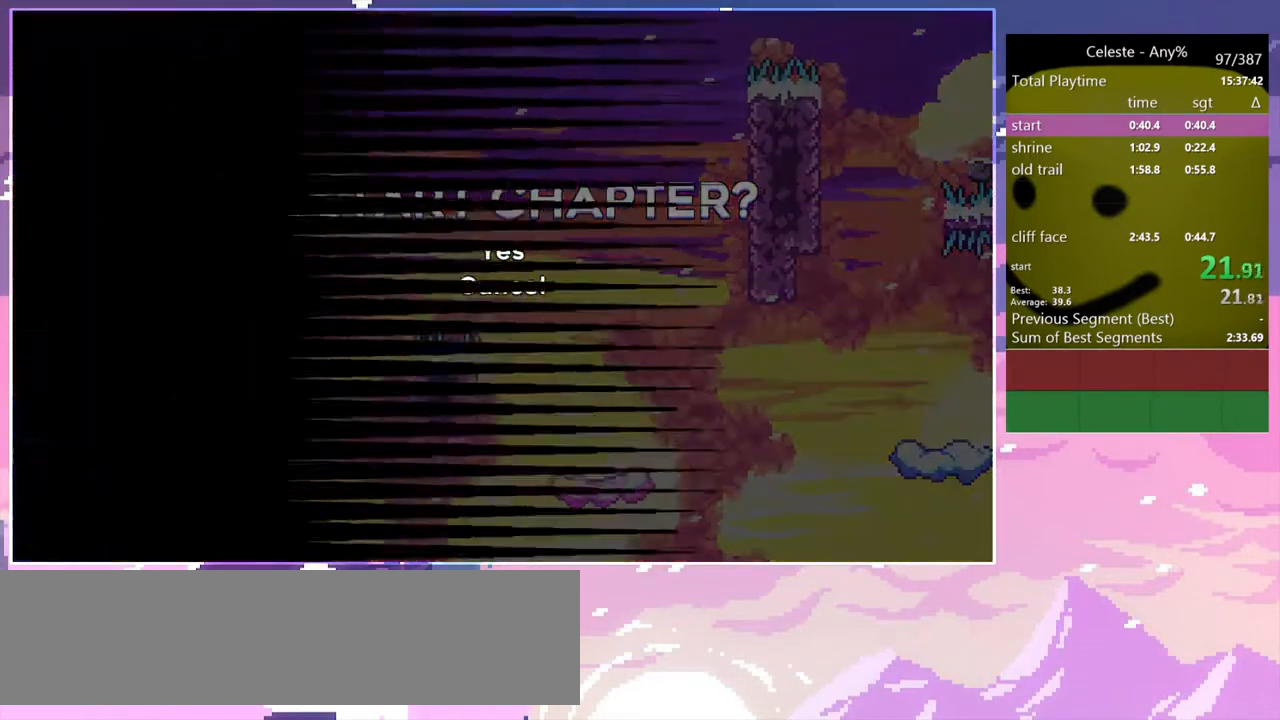
{"keys": [], "events": []}
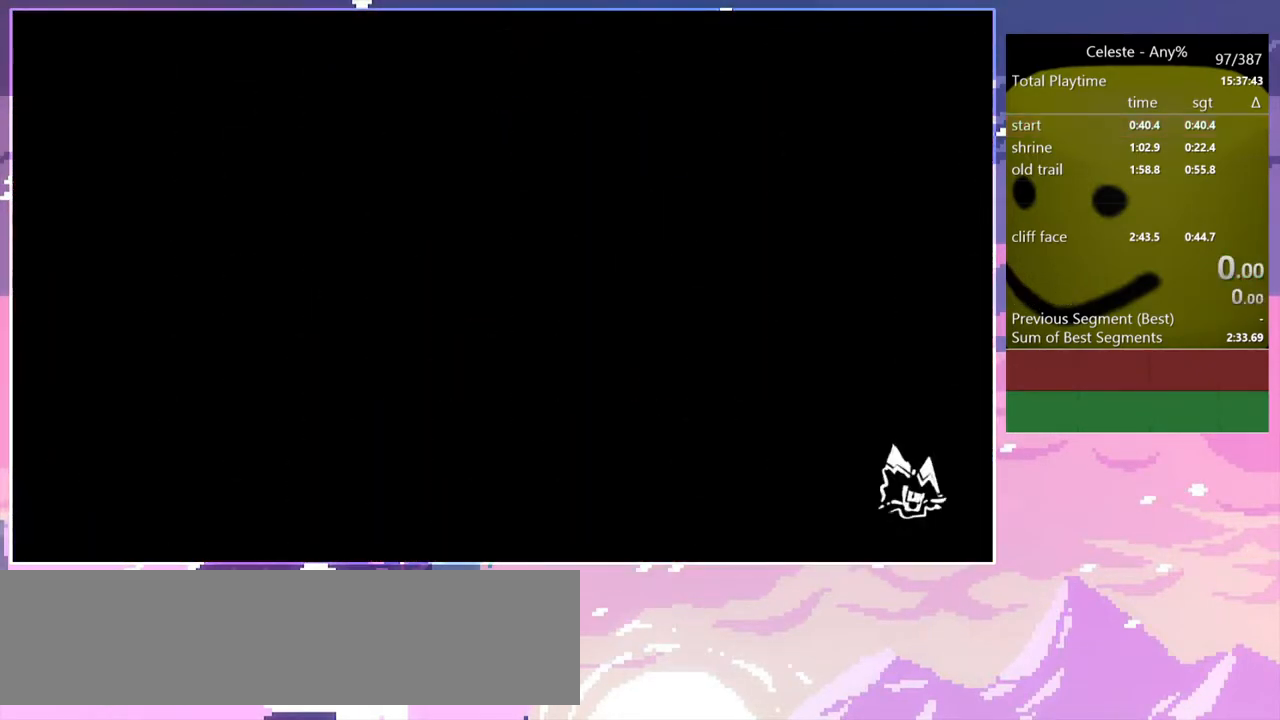
{"keys": [], "events": []}
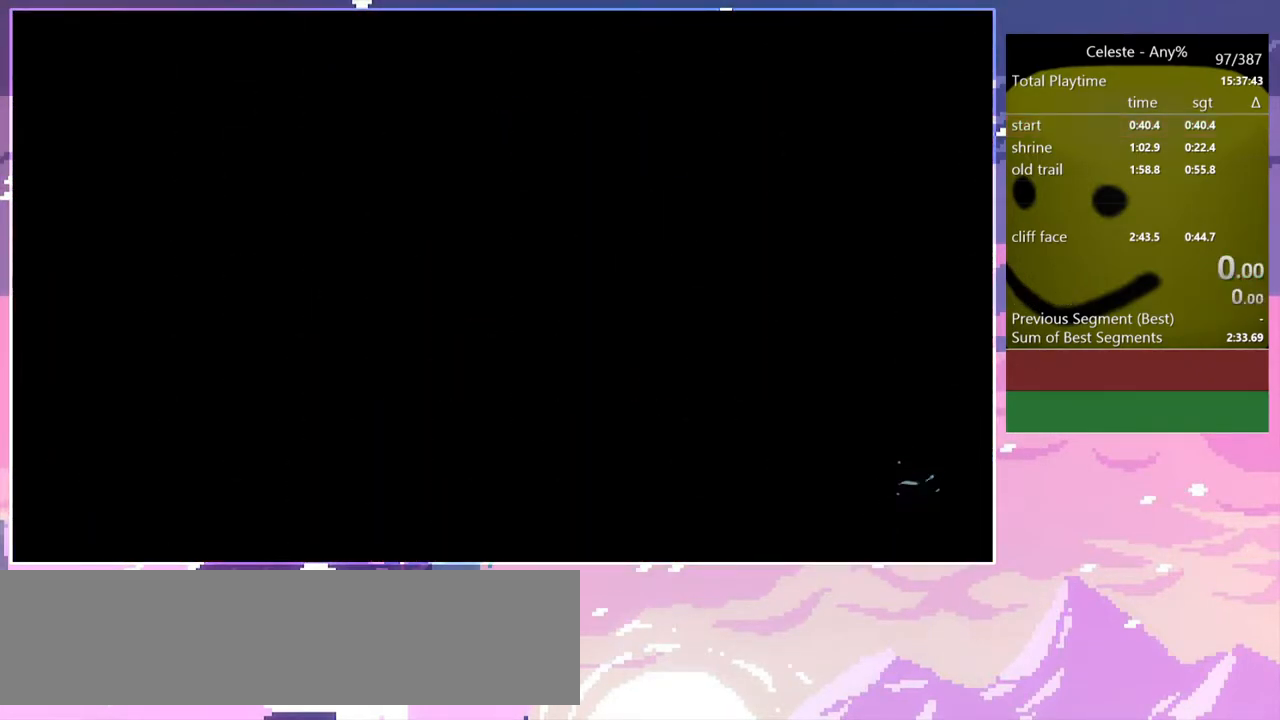
{"keys": [], "events": []}
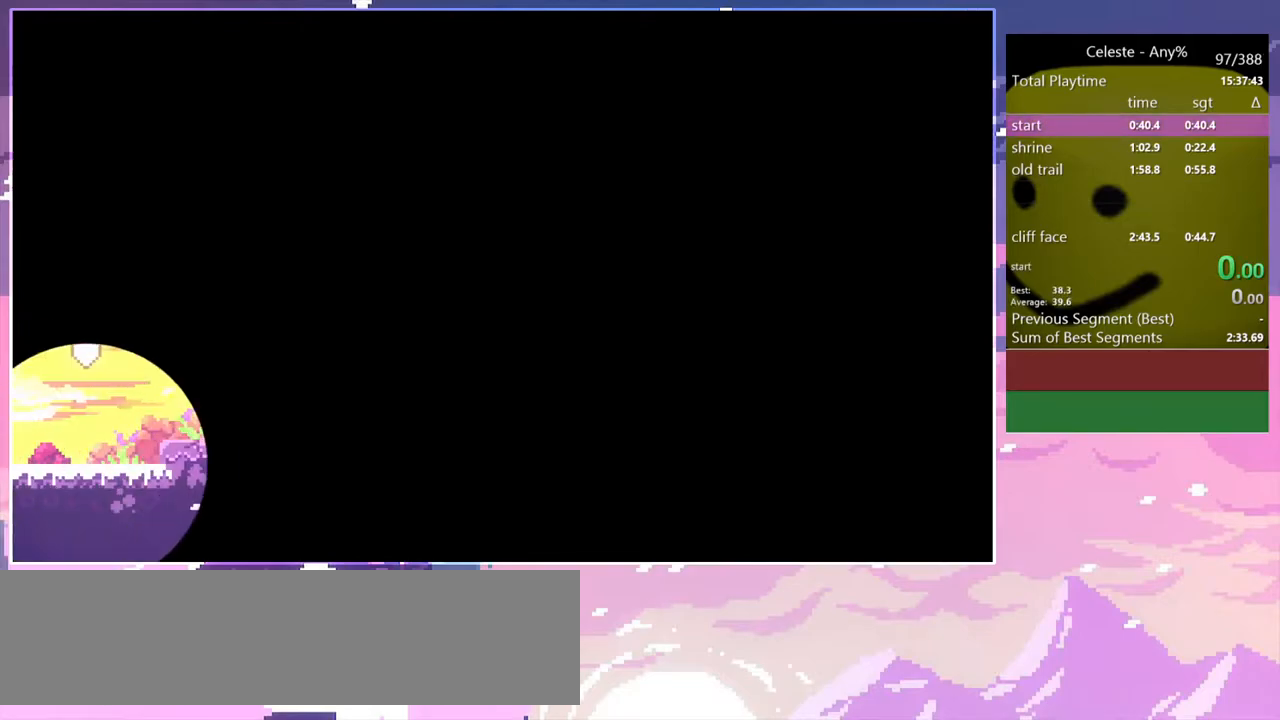
{"keys": [], "events": []}
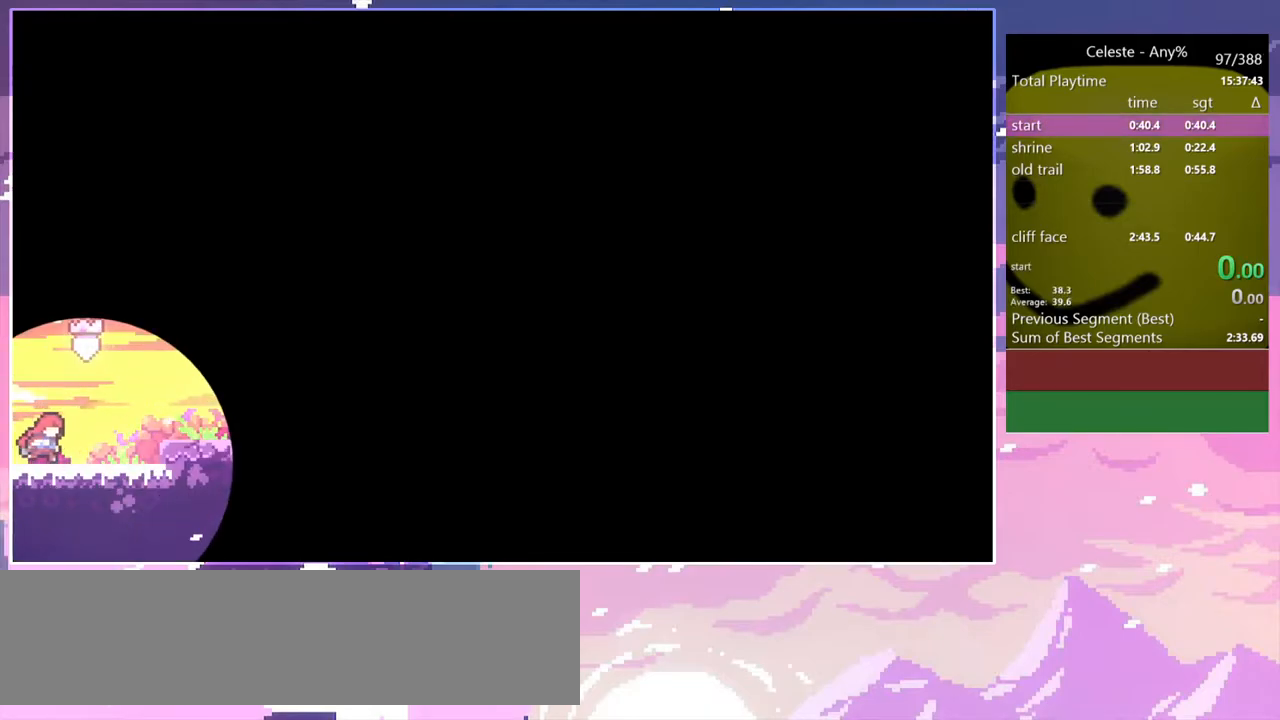
{"keys": ["dash", "right"], "events": [[467, "dash", "down"], [467, "right", "down"]]}
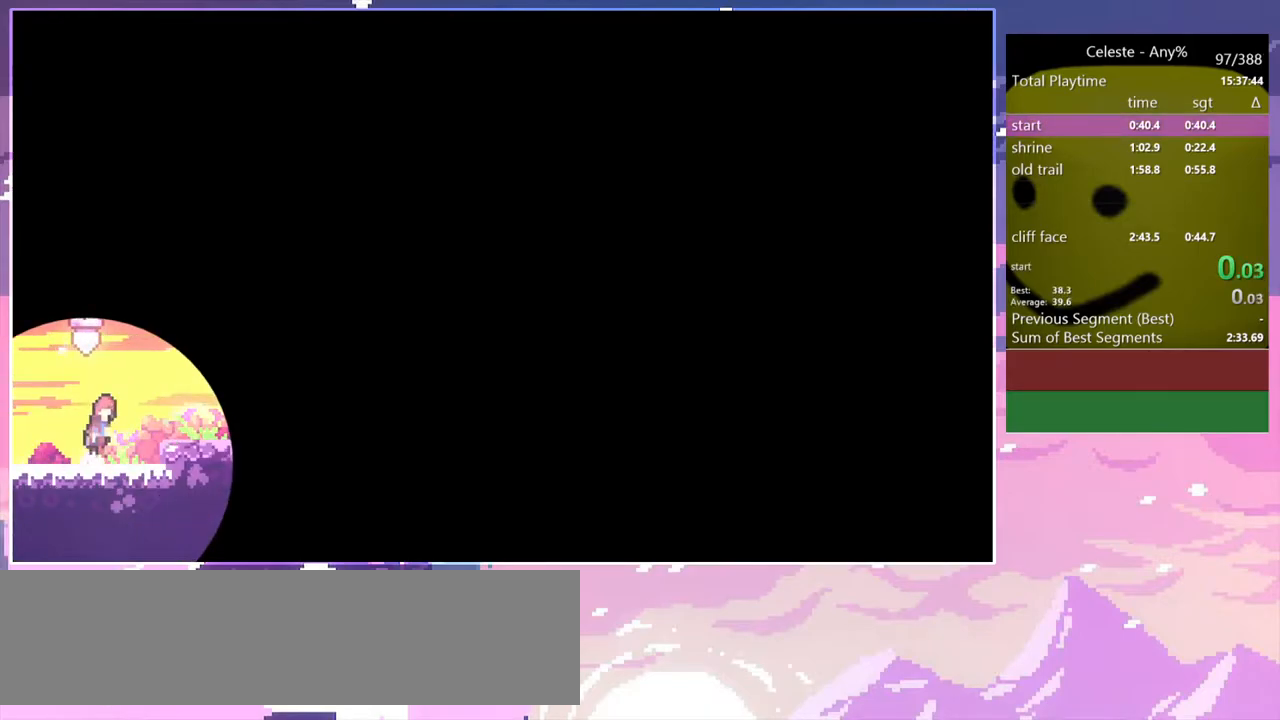
{"keys": ["jump", "right"], "events": [[17, "jump", "down"], [100, "dash", "up"]]}
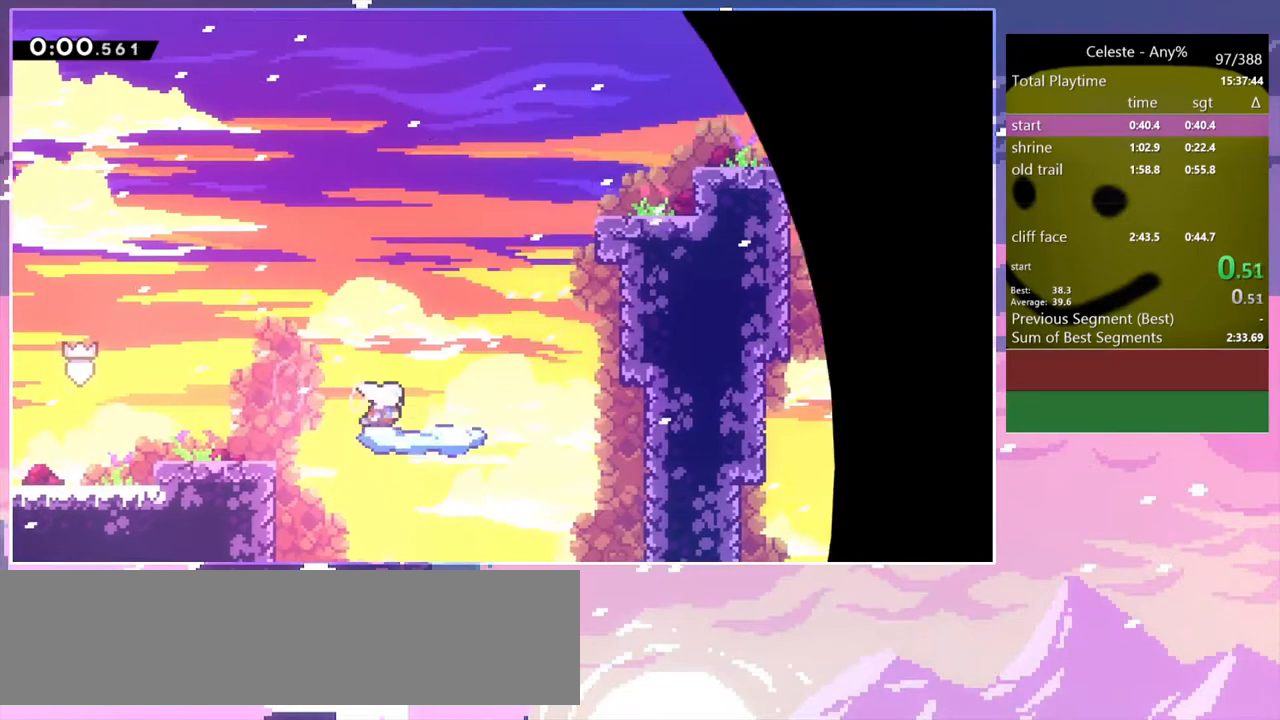
{"keys": ["jump", "right"], "events": [[33, "jump", "up"], [67, "right", "up"], [317, "dash", "down"], [317, "right", "down"], [350, "jump", "down"], [450, "dash", "up"]]}
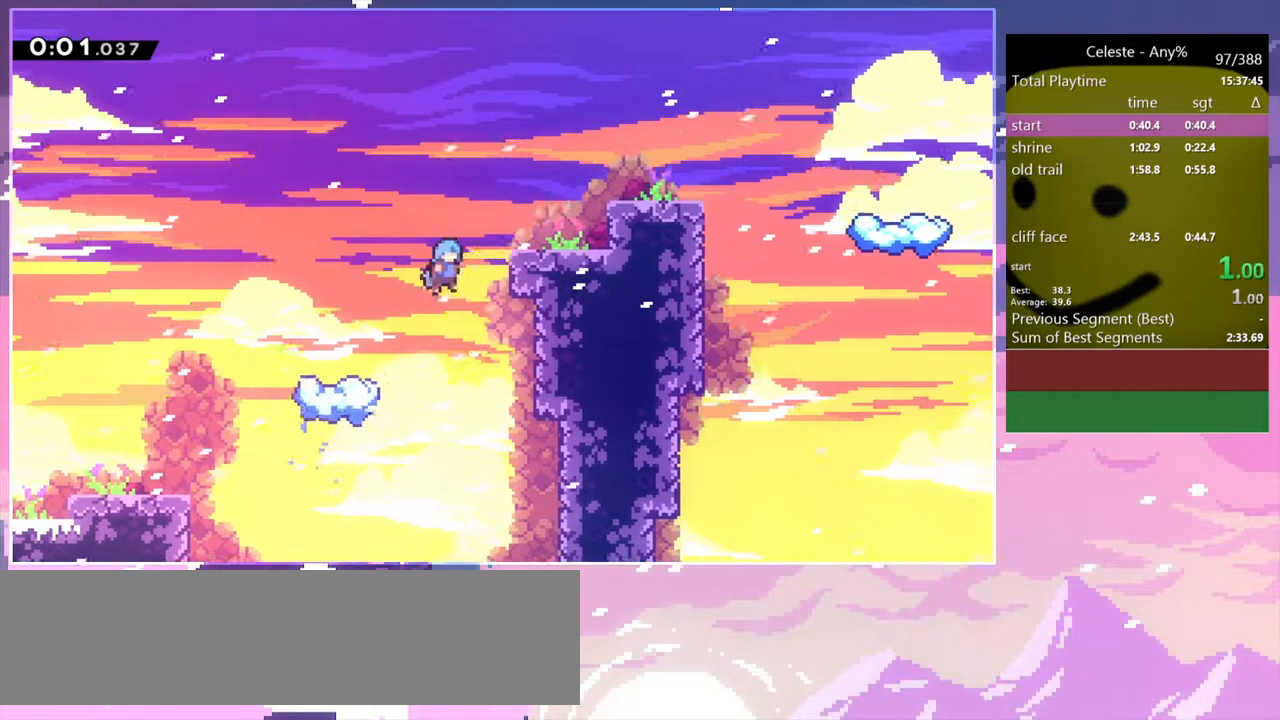
{"keys": ["dash", "down", "right"], "events": [[133, "jump", "up"], [233, "down", "down"], [417, "dash", "down"]]}
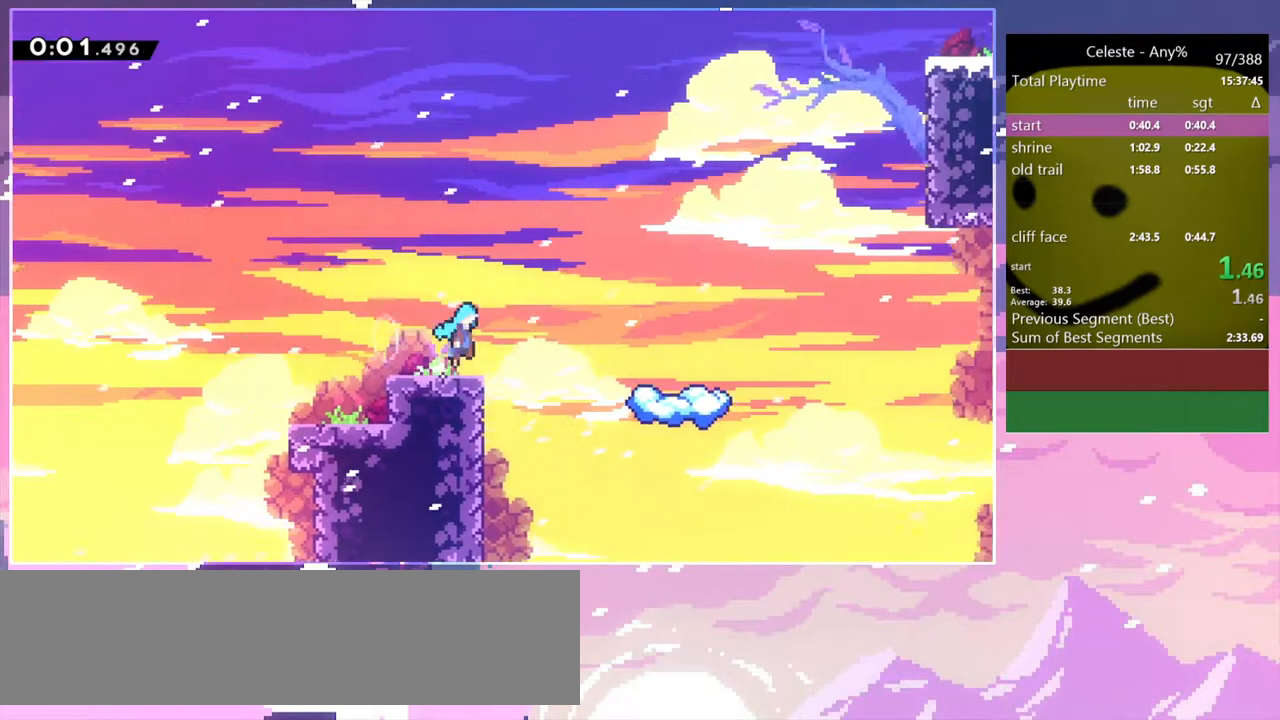
{"keys": ["down", "right"], "events": [[17, "jump", "down"], [67, "jump", "up"], [100, "dash", "up"], [250, "right", "up"], [300, "dash", "down"], [433, "dash", "up"], [483, "right", "down"]]}
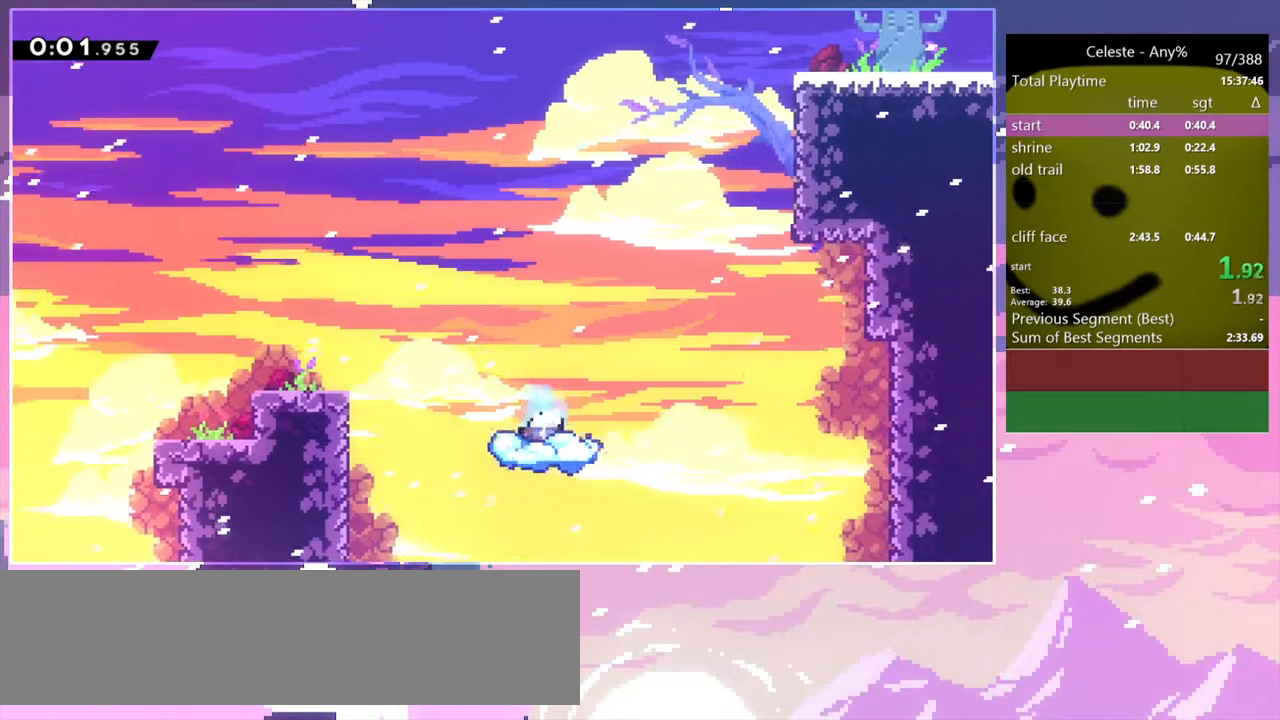
{"keys": ["dash", "jump", "right", "up"], "events": [[67, "down", "up"], [217, "jump", "down"], [217, "up", "down"], [500, "dash", "down"]]}
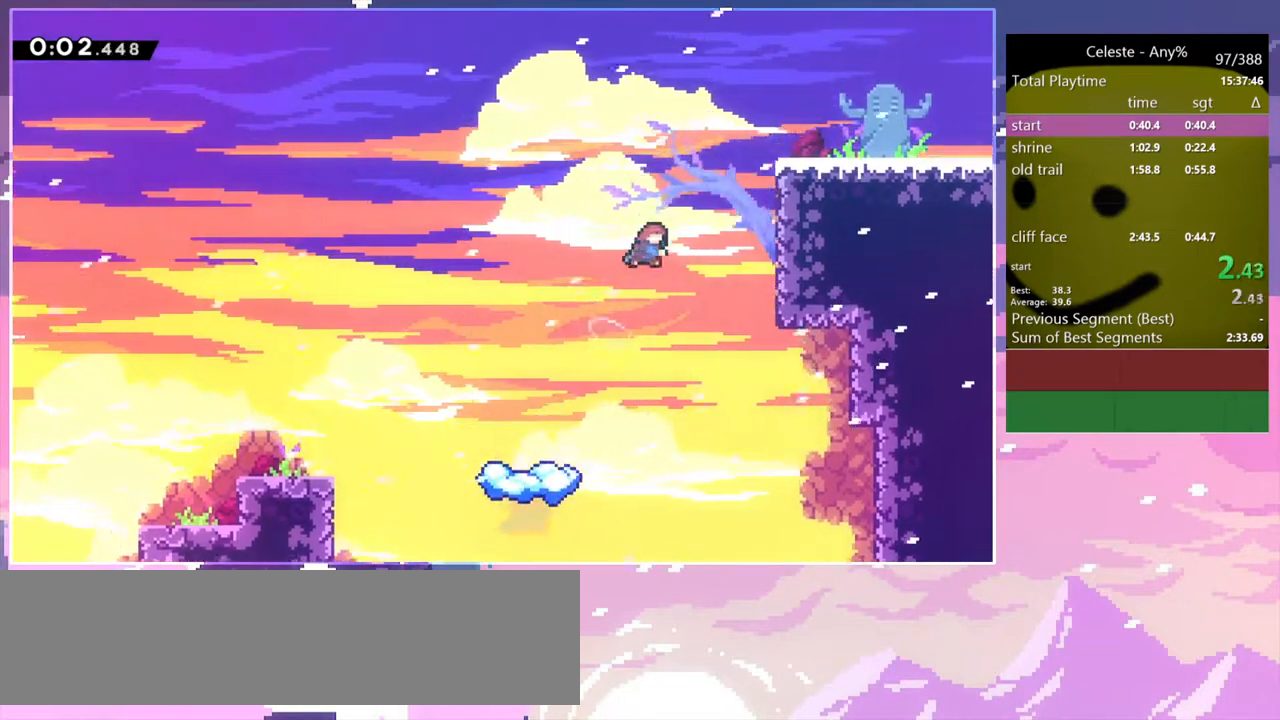
{"keys": [], "events": [[50, "grab", "down"], [50, "jump", "up"], [133, "dash", "up"], [233, "jump", "down"], [333, "grab", "up"], [333, "jump", "up"], [417, "right", "up"], [417, "up", "up"]]}
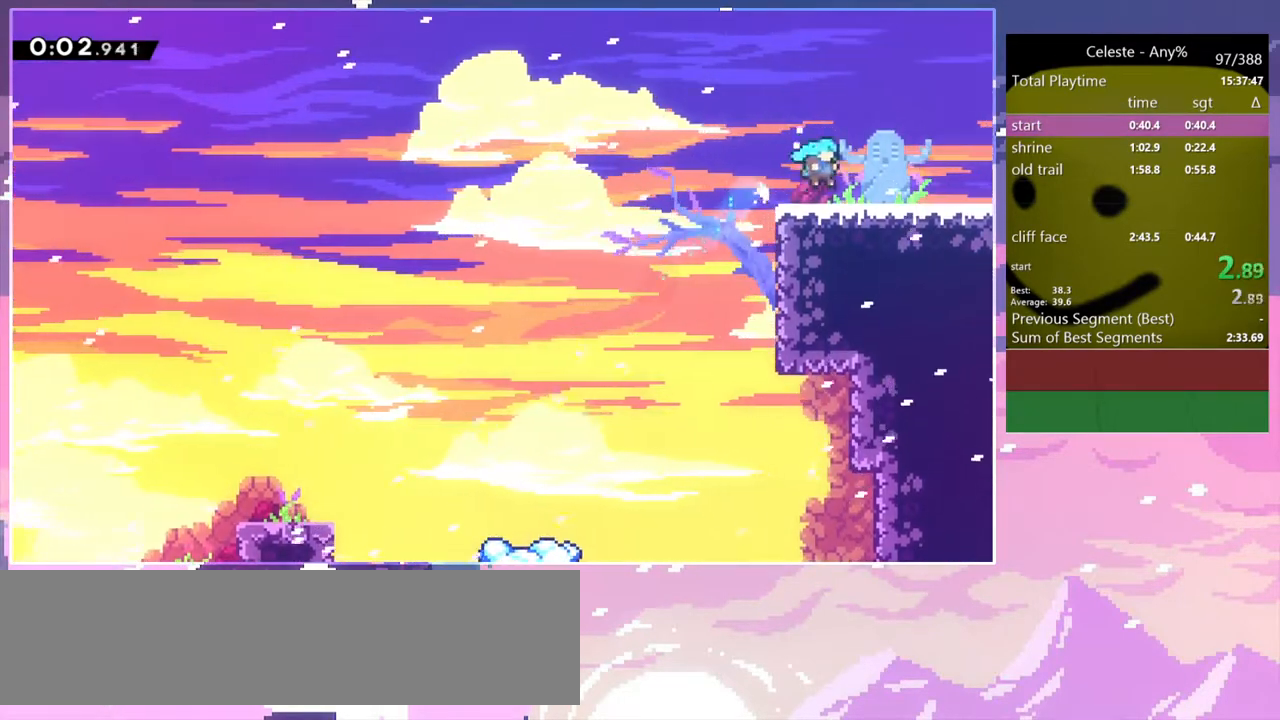
{"keys": ["down", "right"], "events": [[67, "dash", "down"], [67, "down", "down"], [67, "right", "down"], [250, "dash", "up"], [300, "jump", "down"], [350, "dash", "down"], [350, "jump", "up"], [483, "dash", "up"]]}
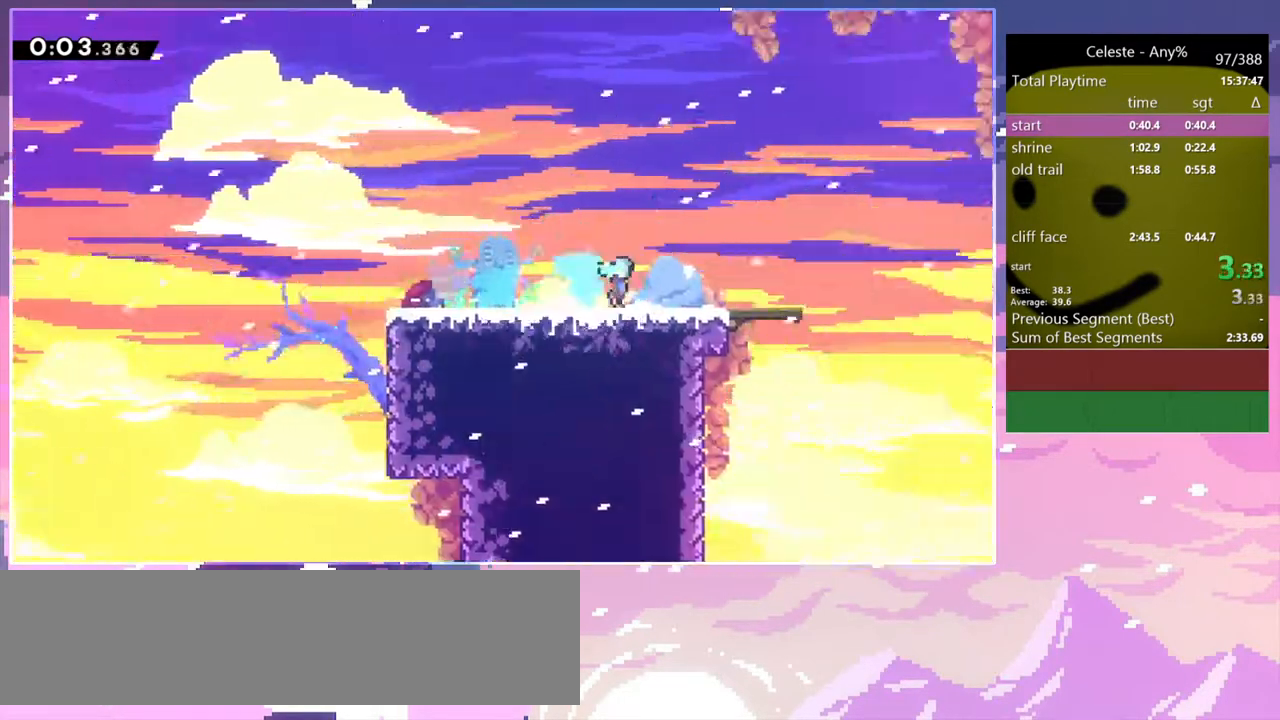
{"keys": ["down", "right"], "events": []}
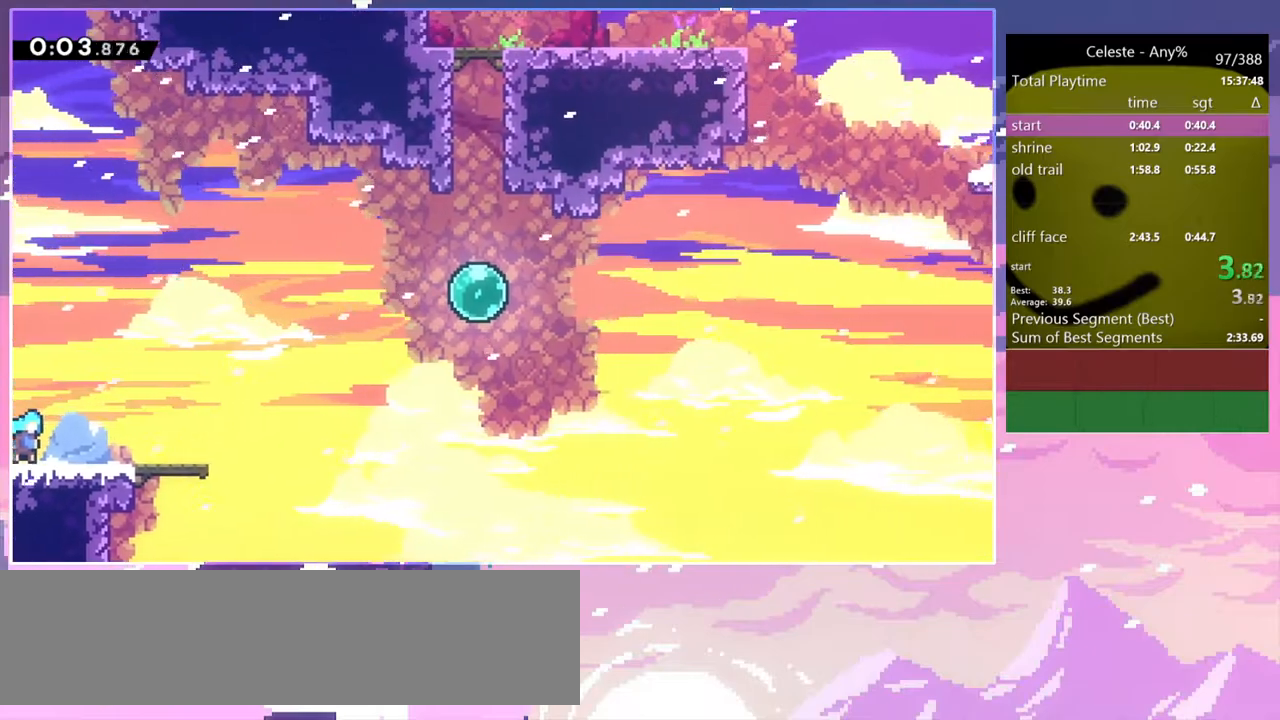
{"keys": ["dash", "right", "up"], "events": [[183, "jump", "down"], [233, "down", "up"], [333, "up", "down"], [367, "dash", "down"], [367, "jump", "up"]]}
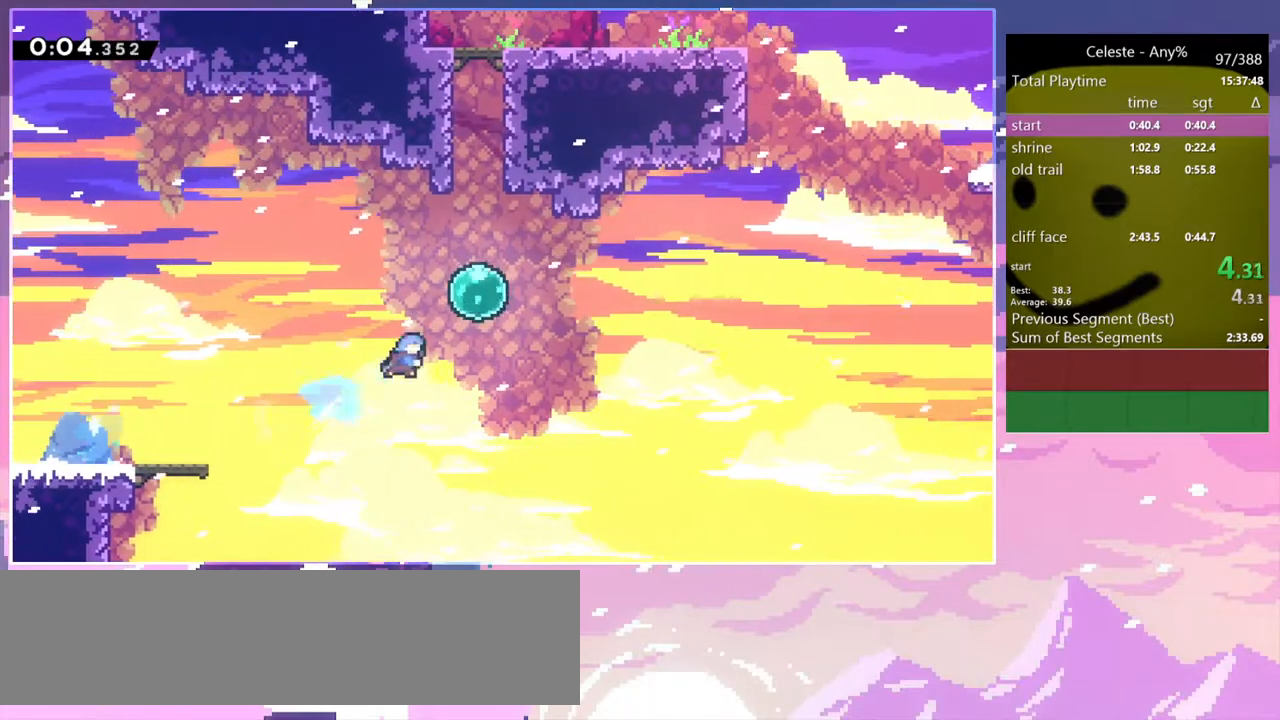
{"keys": ["jump", "right"], "events": [[17, "dash", "up"], [100, "dash", "down"], [150, "right", "up"], [383, "jump", "down"], [383, "right", "down"], [433, "dash", "up"], [433, "up", "up"]]}
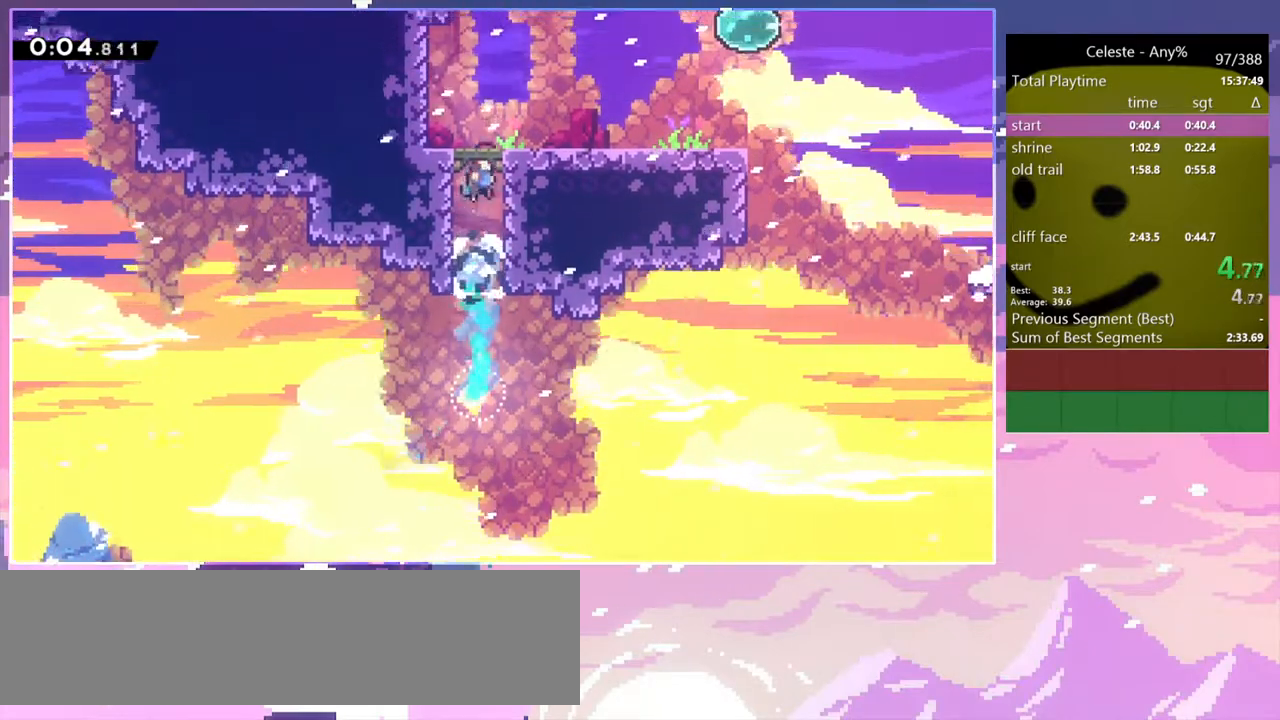
{"keys": ["dash", "jump", "right", "up"], "events": [[117, "dash", "down"], [117, "jump", "up"], [317, "jump", "down"], [350, "up", "down"], [400, "dash", "up"], [500, "dash", "down"]]}
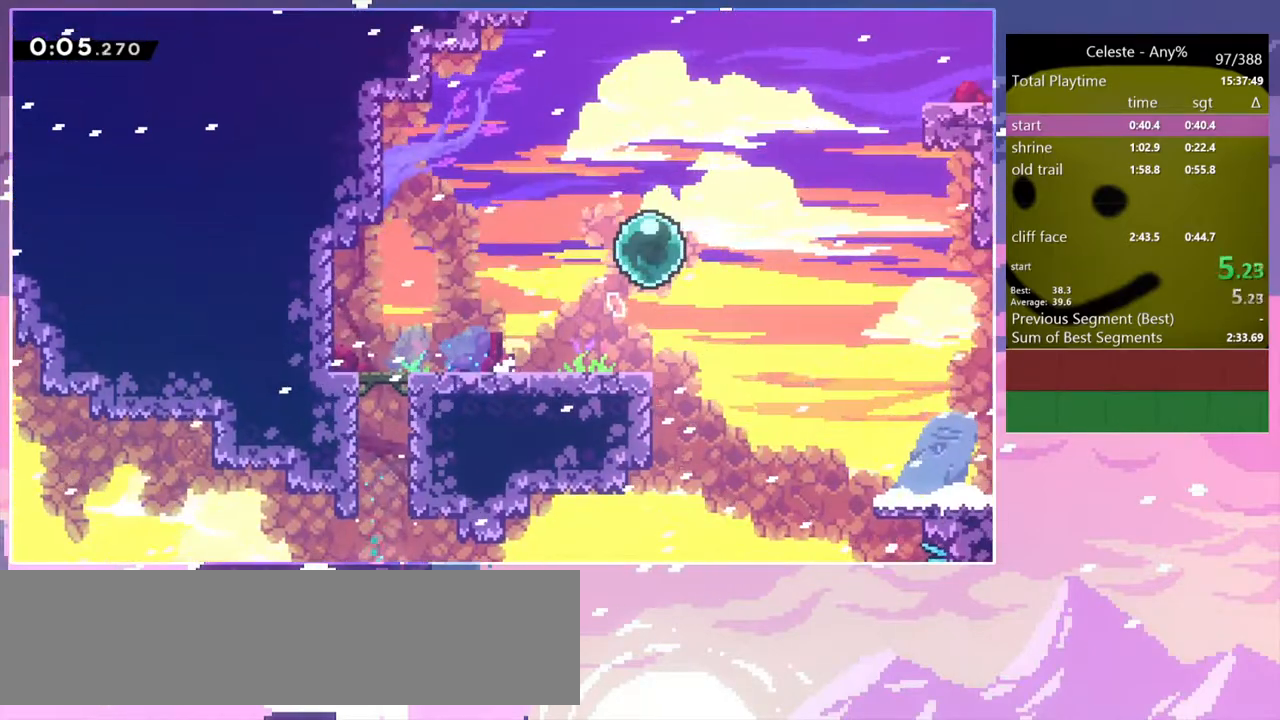
{"keys": ["right"], "events": [[50, "jump", "up"], [133, "dash", "up"], [233, "dash", "down"], [333, "dash", "up"], [467, "up", "up"]]}
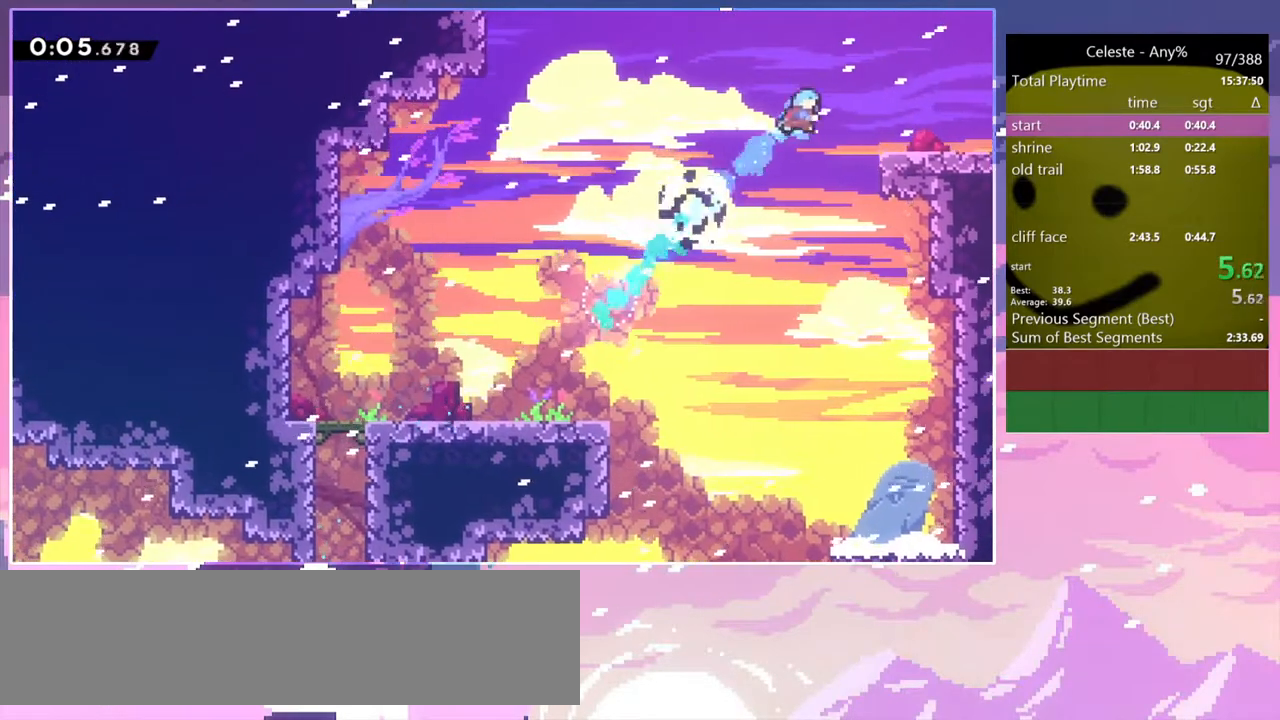
{"keys": ["right"], "events": [[117, "down", "down"], [333, "dash", "down"], [333, "jump", "down"], [433, "jump", "up"], [483, "dash", "up"], [483, "down", "up"]]}
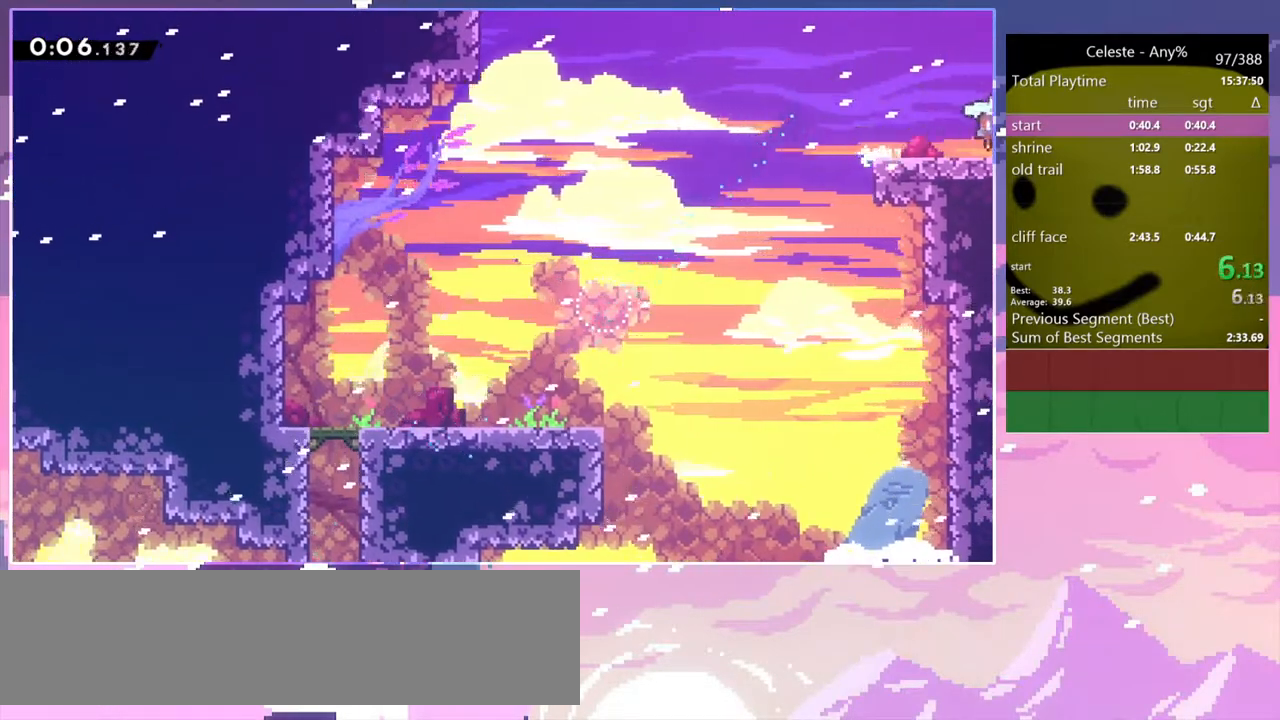
{"keys": ["right"], "events": []}
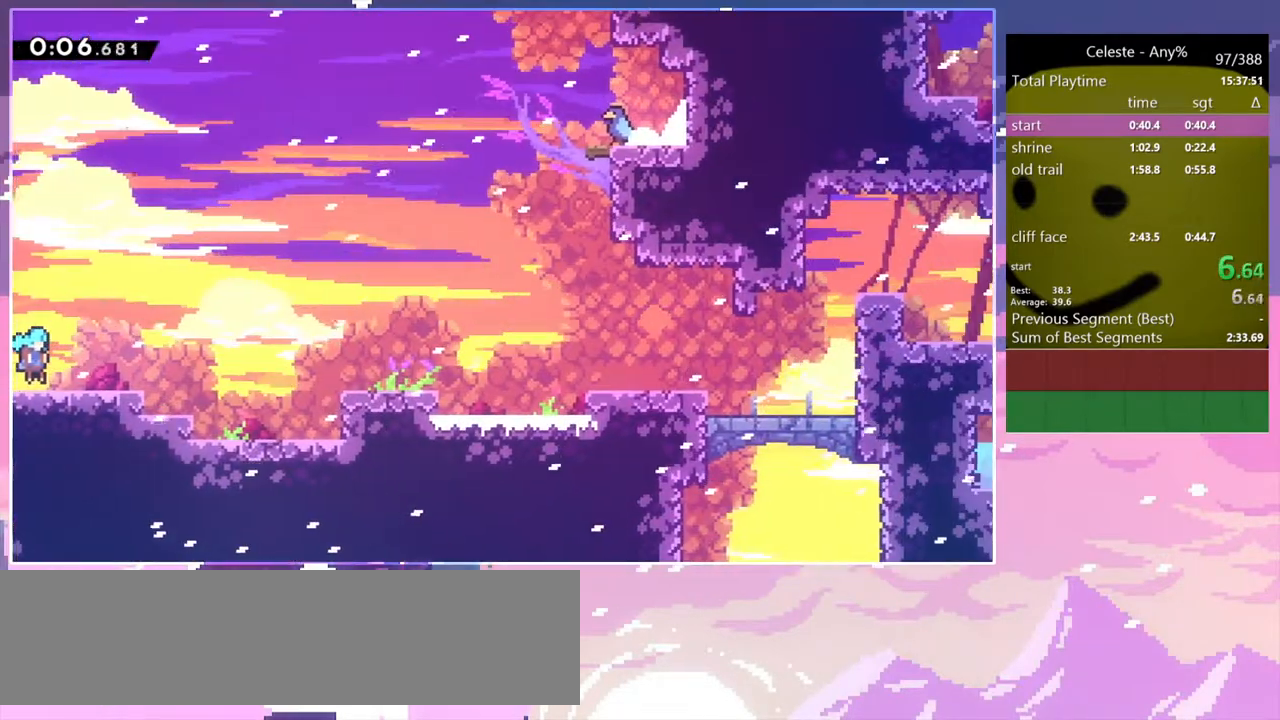
{"keys": ["dash", "down", "right"], "events": [[233, "jump", "down"], [367, "down", "down"], [467, "dash", "down"], [467, "jump", "up"]]}
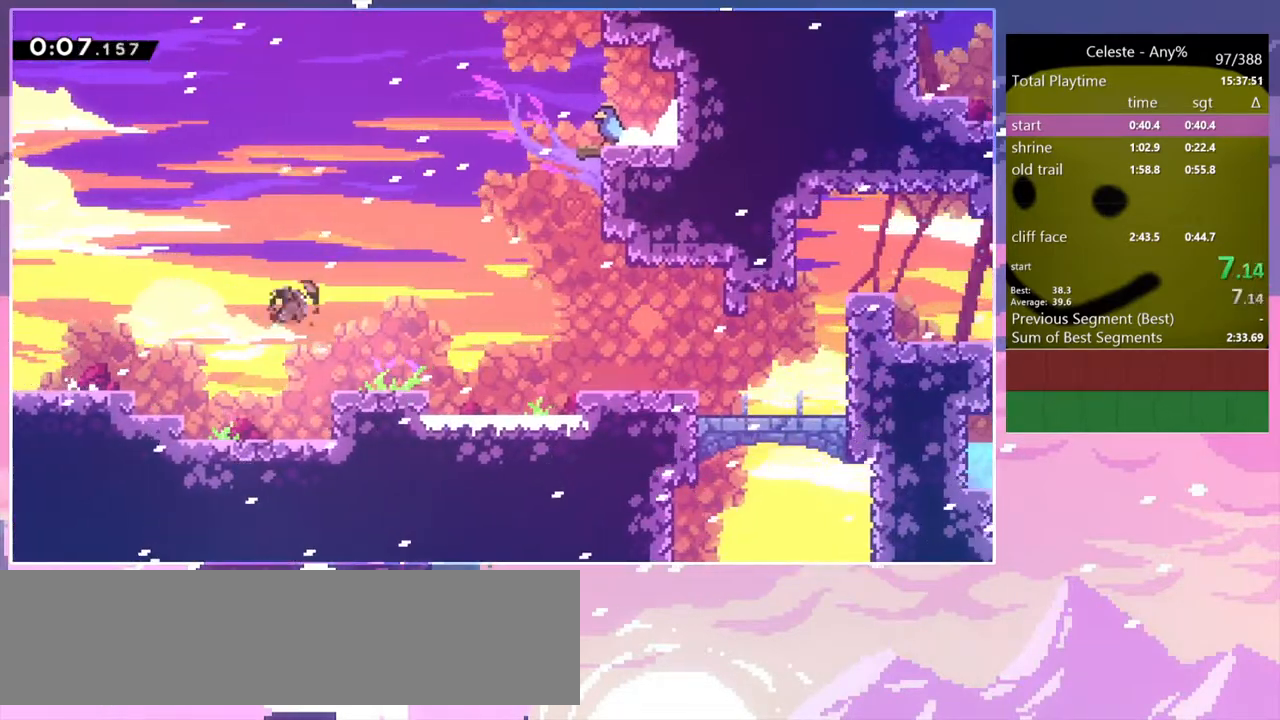
{"keys": ["jump", "right", "up"], "events": [[150, "down", "up"], [150, "jump", "down"], [250, "dash", "up"], [333, "up", "down"]]}